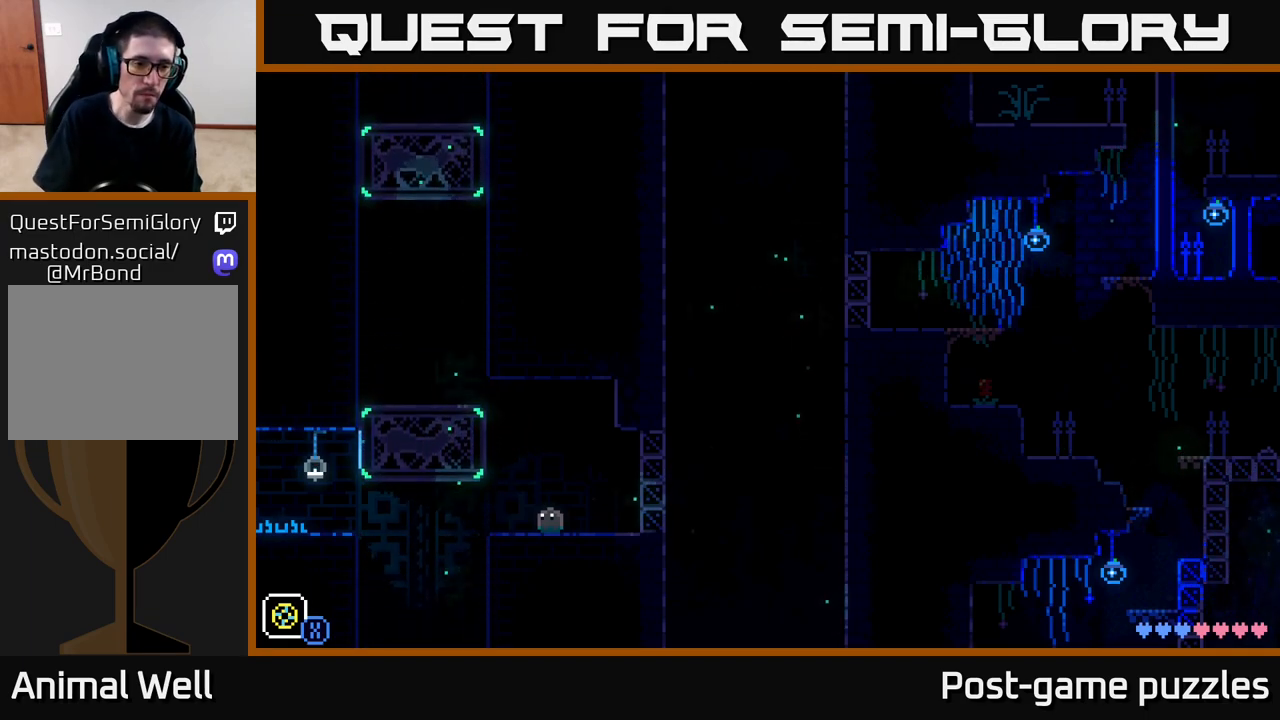
Gameplay with a controller (Xbox layout); each line is a JSON object with the inputs held at the frame after it. "events" lists button and stick changes between this image and that frame as [ms after this image, input, new state], when the widget could be followed in between.
{"buttons": ["A"], "left_stick": "left", "right_stick": "center", "events": [[217, "A", "down"], [217, "left_stick", "left"]]}
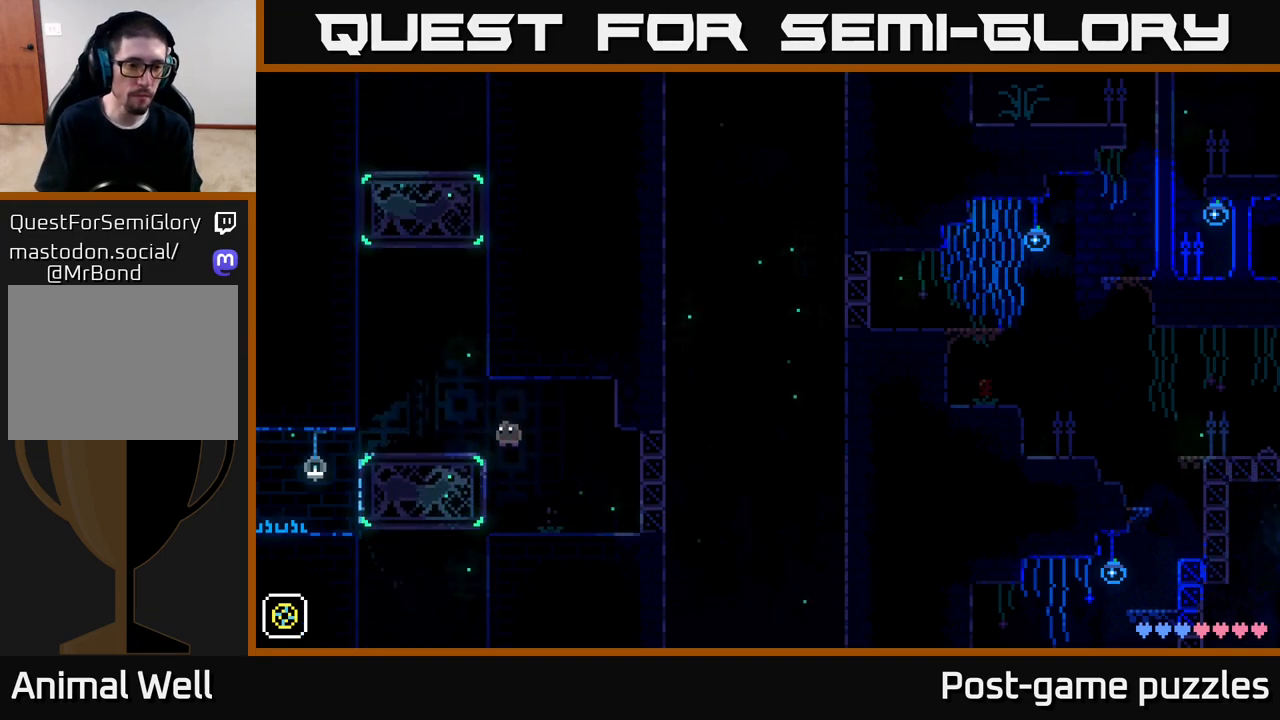
{"buttons": [], "left_stick": "left", "right_stick": "center", "events": [[117, "A", "up"]]}
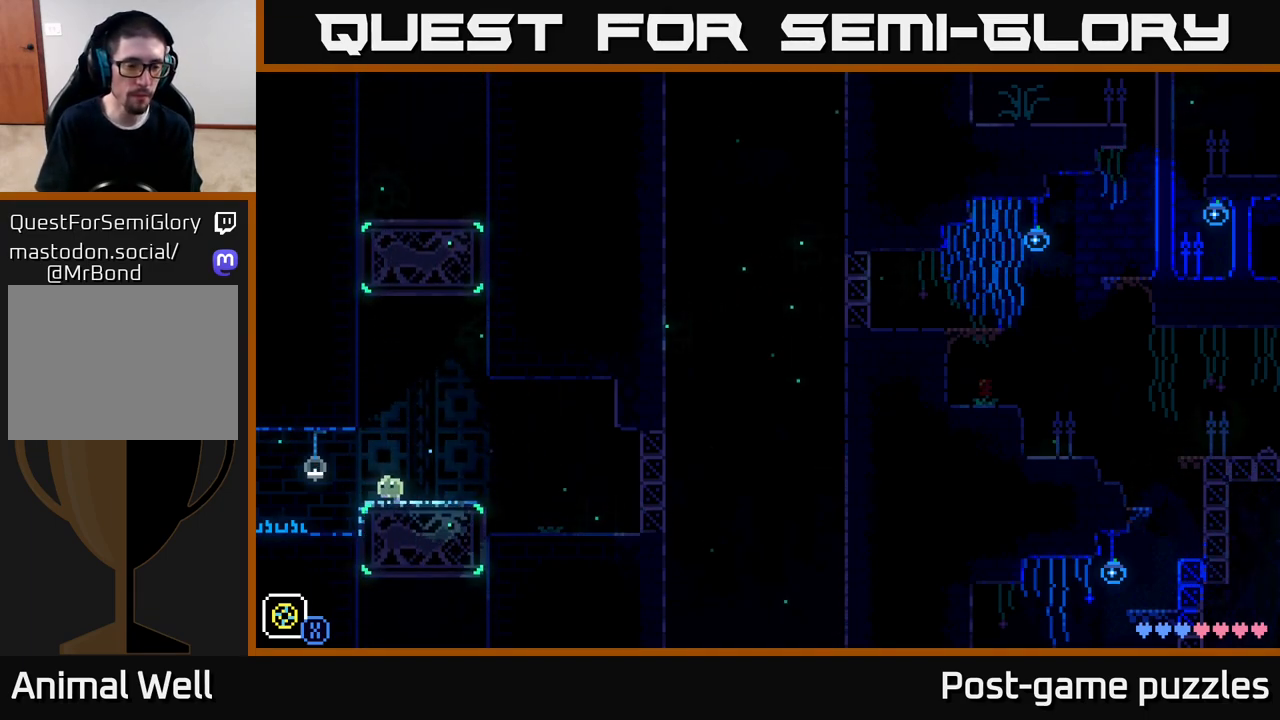
{"buttons": [], "left_stick": "center", "right_stick": "center", "events": [[50, "A", "down"], [183, "A", "up"], [433, "left_stick", "center"]]}
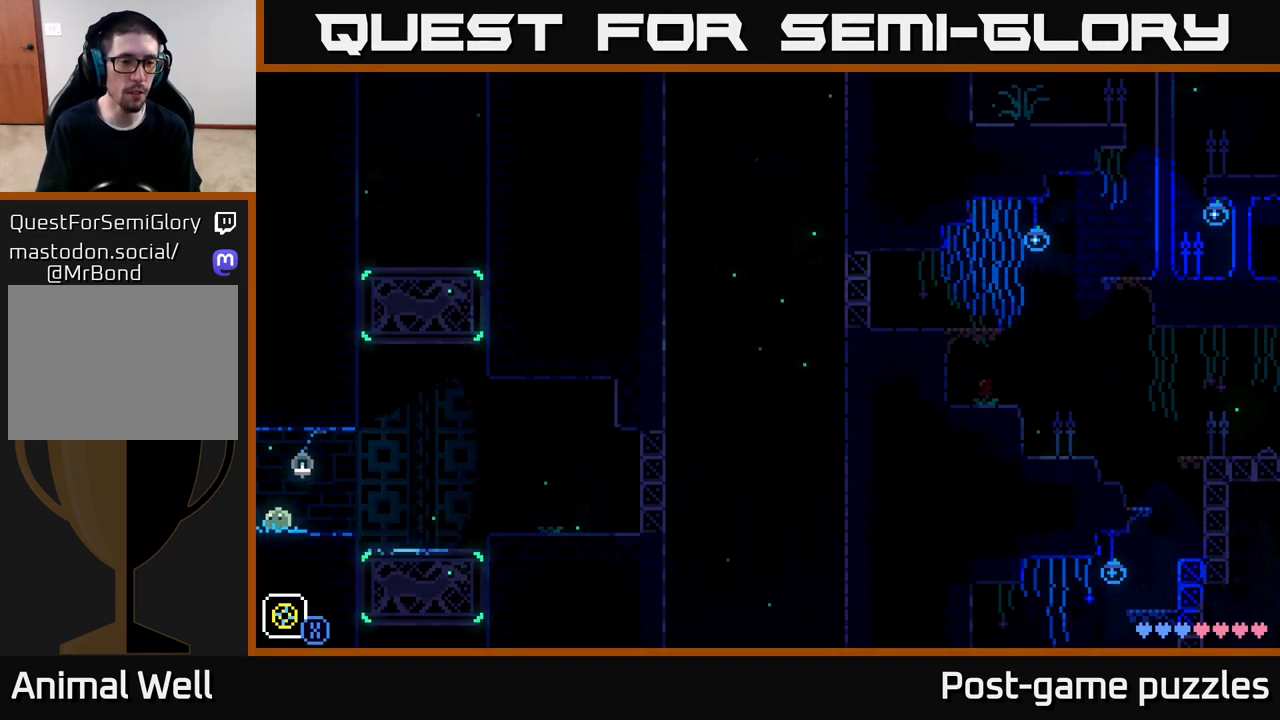
{"buttons": [], "left_stick": "center", "right_stick": "center", "events": [[67, "left_stick", "right"], [250, "left_stick", "center"]]}
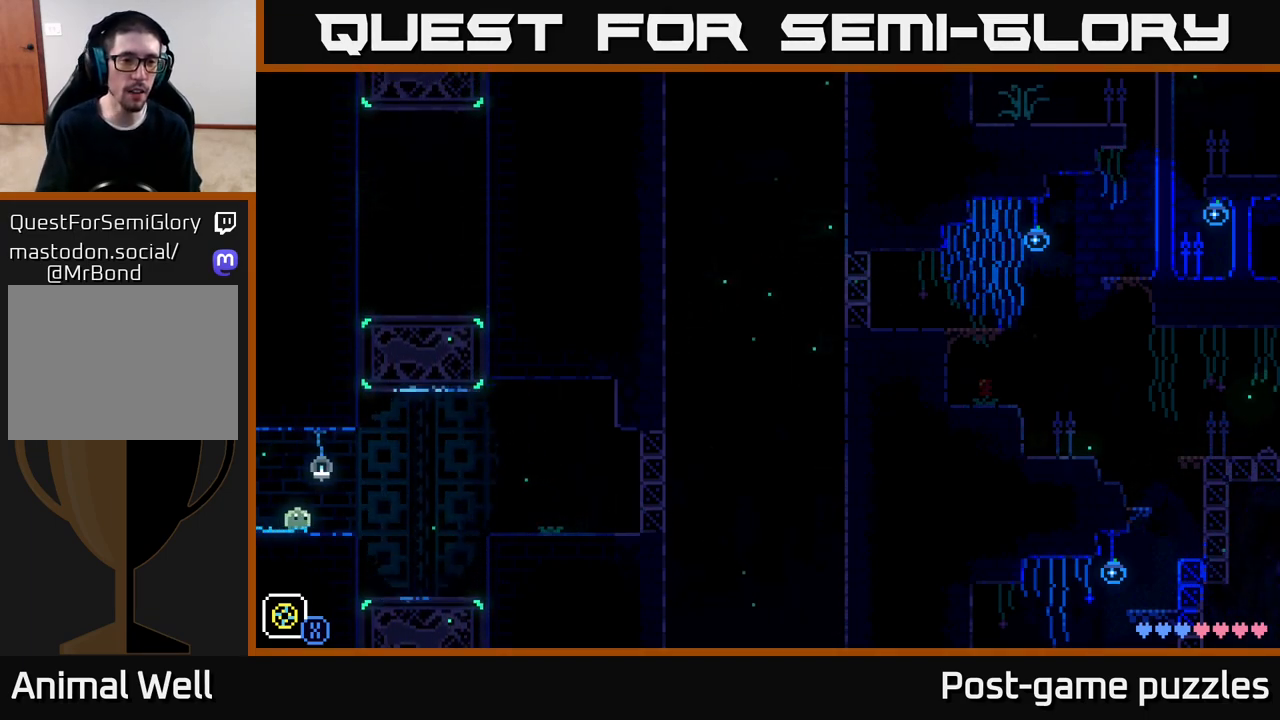
{"buttons": [], "left_stick": "center", "right_stick": "center", "events": [[67, "left_stick", "right"], [217, "left_stick", "center"]]}
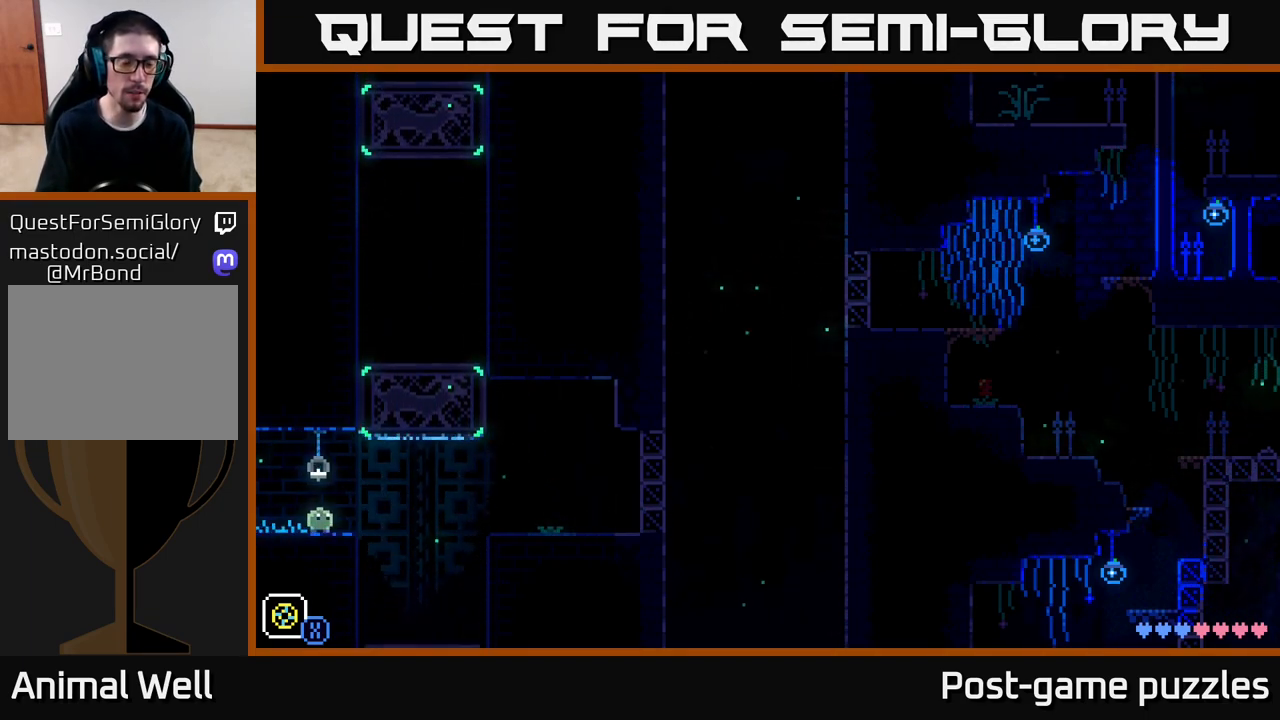
{"buttons": ["A"], "left_stick": "center", "right_stick": "center", "events": [[450, "A", "down"]]}
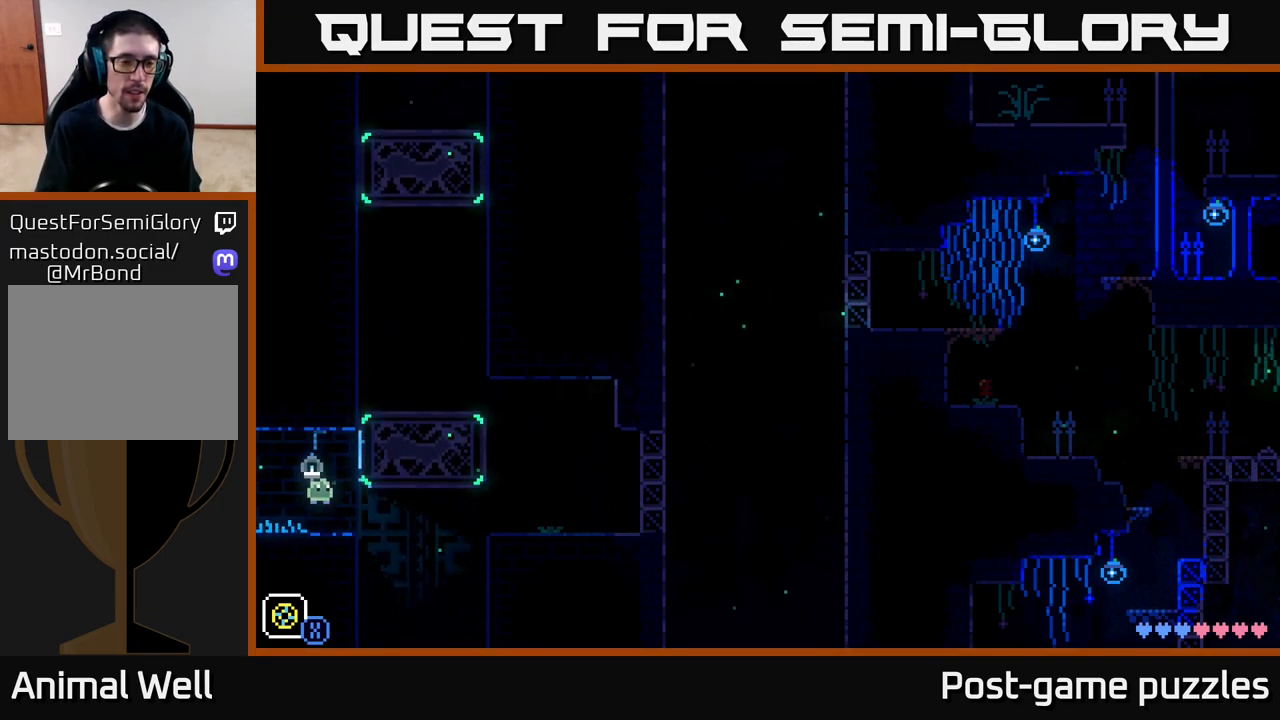
{"buttons": [], "left_stick": "center", "right_stick": "center", "events": [[250, "A", "up"]]}
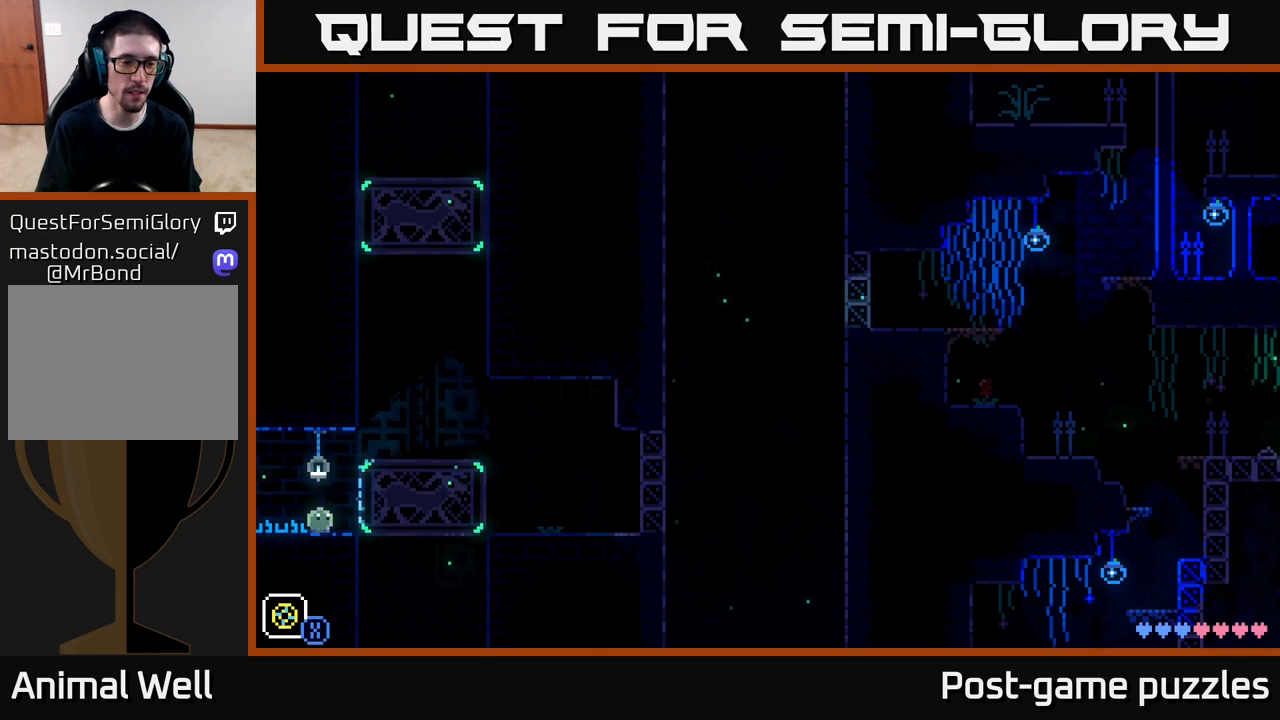
{"buttons": [], "left_stick": "center", "right_stick": "center", "events": [[100, "A", "down"], [117, "left_stick", "right"], [317, "A", "up"], [450, "left_stick", "center"]]}
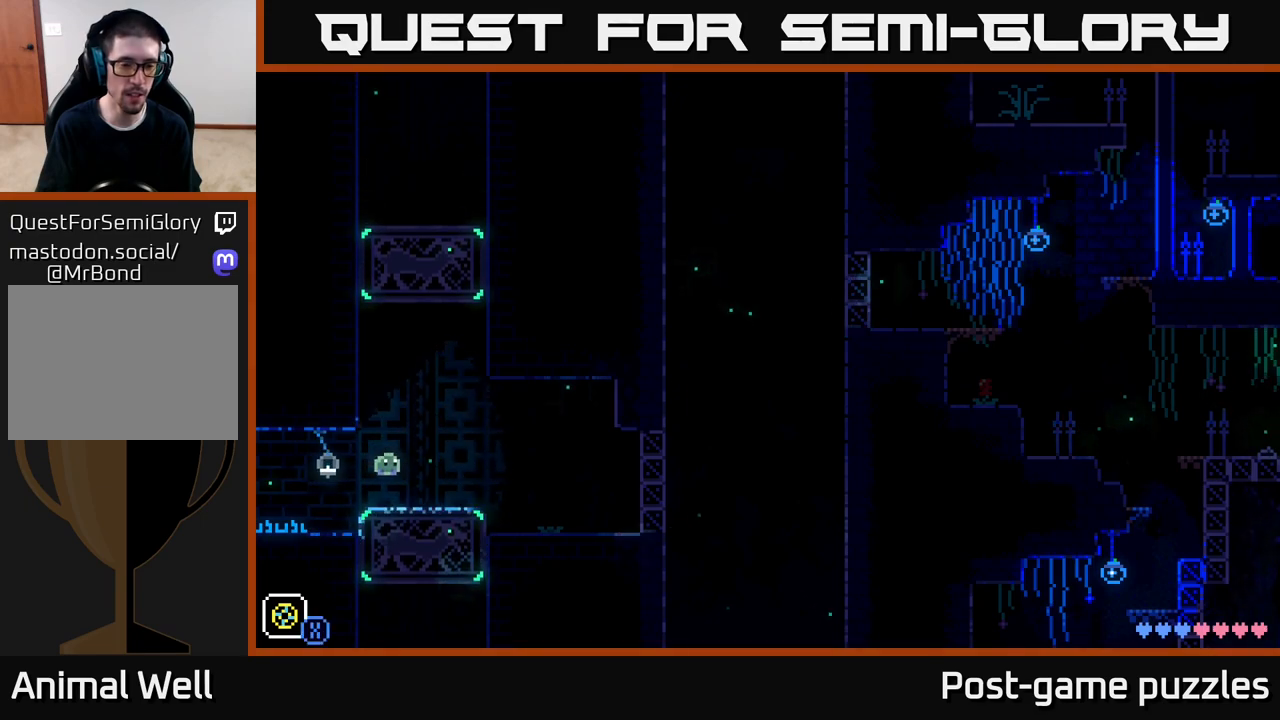
{"buttons": ["A"], "left_stick": "down-left", "right_stick": "center", "events": [[233, "left_stick", "left"], [317, "left_stick", "down-left"], [367, "A", "down"]]}
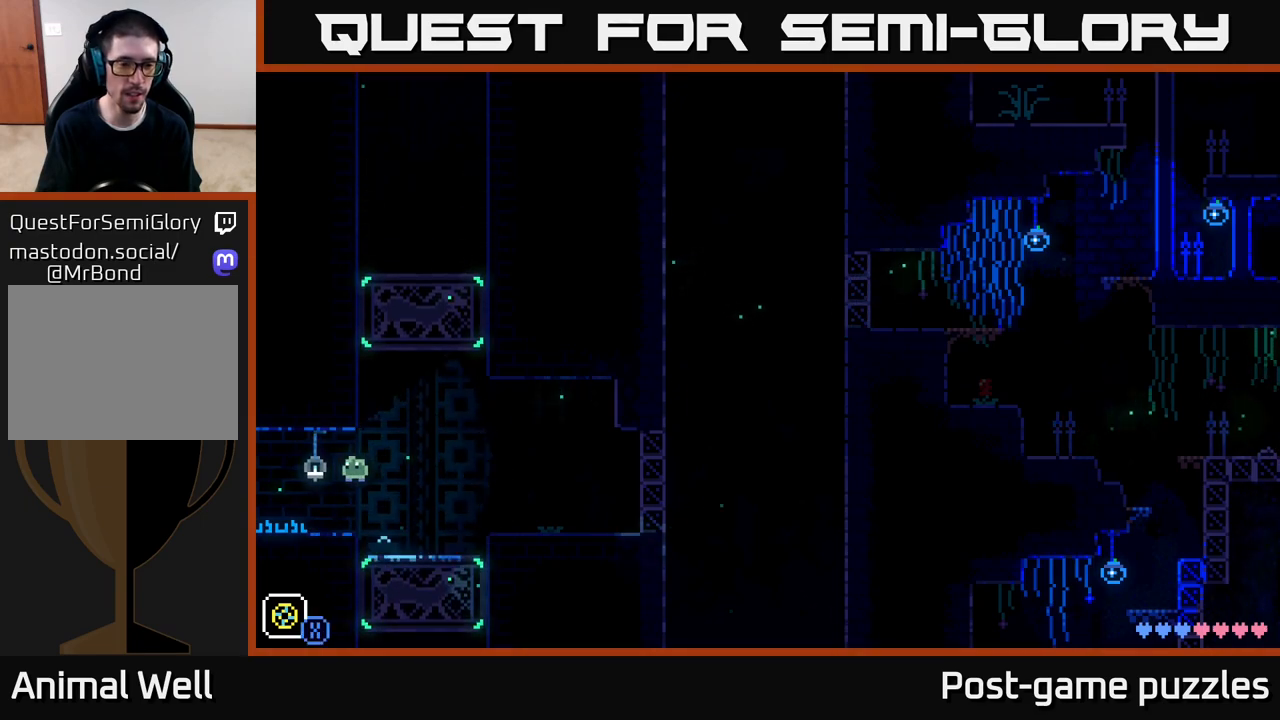
{"buttons": [], "left_stick": "center", "right_stick": "center", "events": [[67, "A", "up"], [183, "left_stick", "center"], [233, "left_stick", "right"], [417, "left_stick", "center"]]}
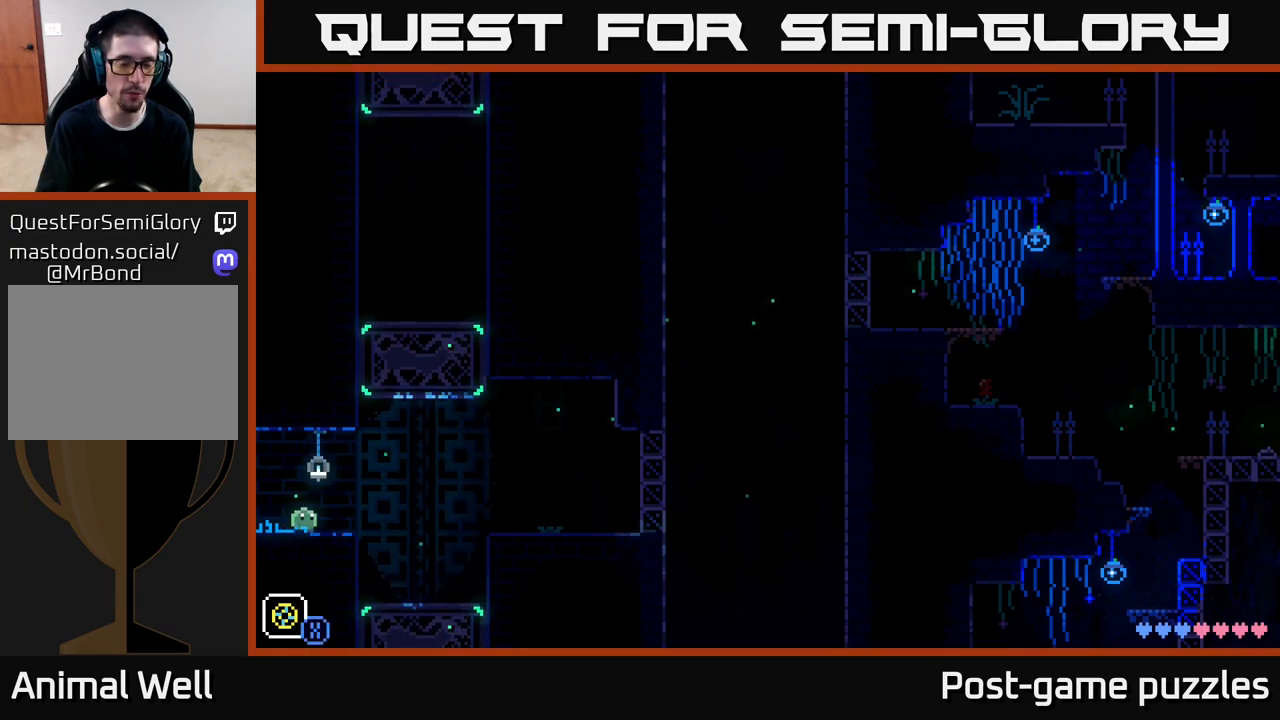
{"buttons": [], "left_stick": "center", "right_stick": "center", "events": []}
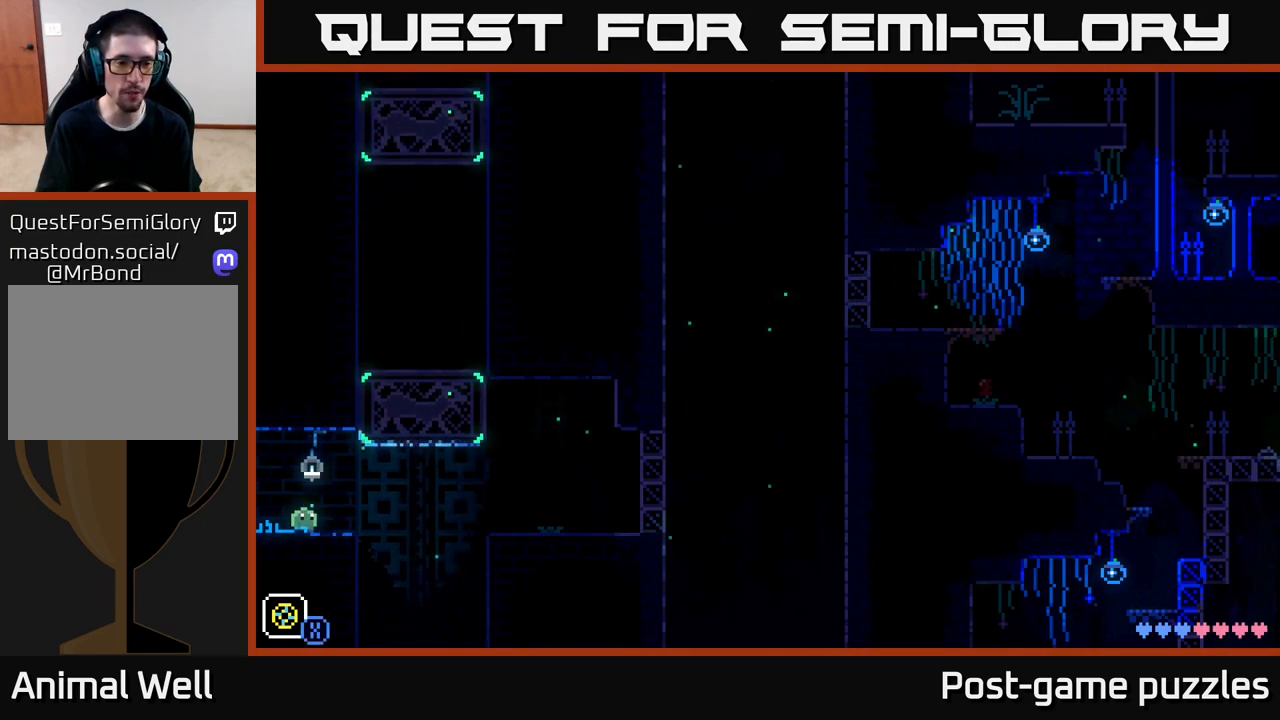
{"buttons": [], "left_stick": "center", "right_stick": "center", "events": []}
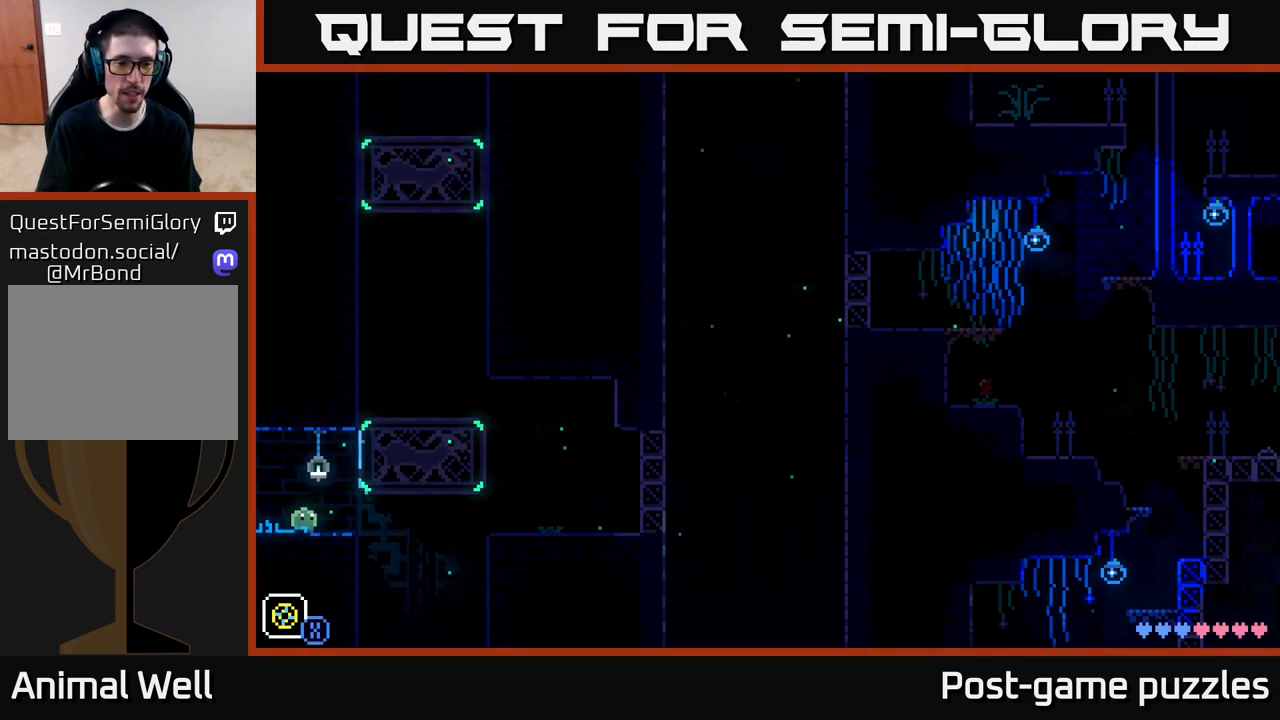
{"buttons": [], "left_stick": "left", "right_stick": "center", "events": [[433, "left_stick", "left"]]}
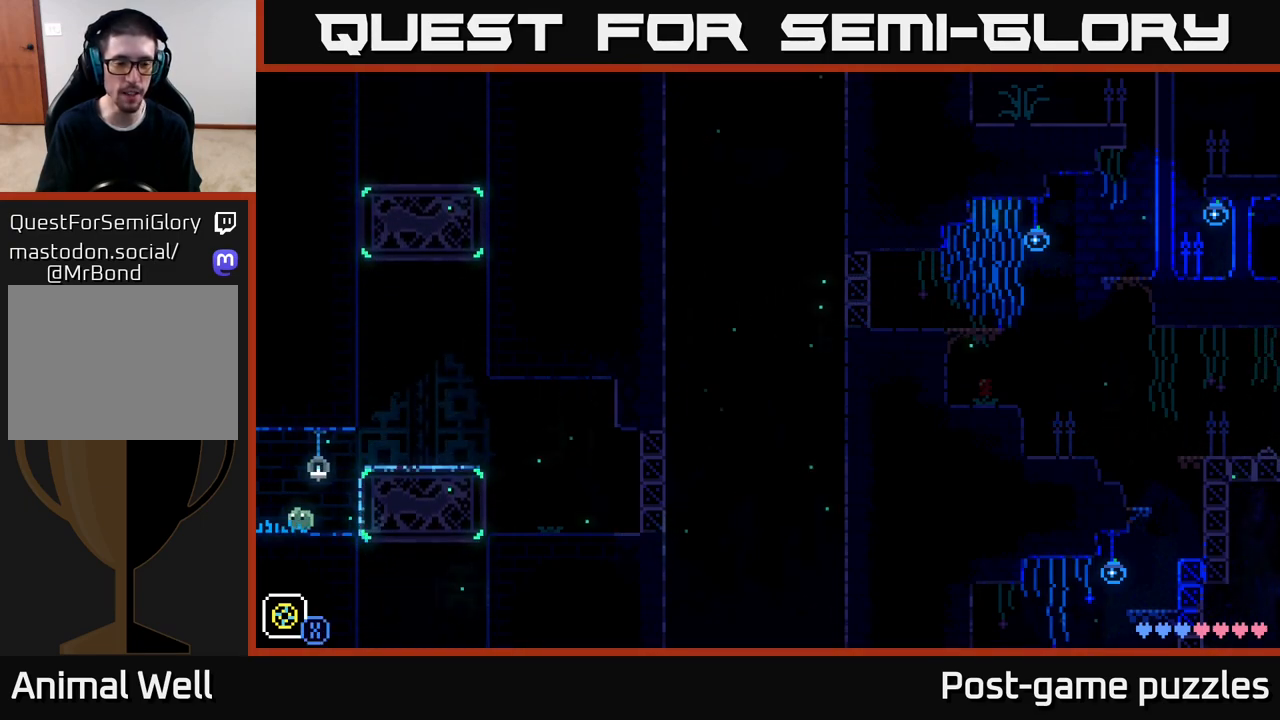
{"buttons": [], "left_stick": "left", "right_stick": "center", "events": [[183, "left_stick", "center"], [383, "left_stick", "left"]]}
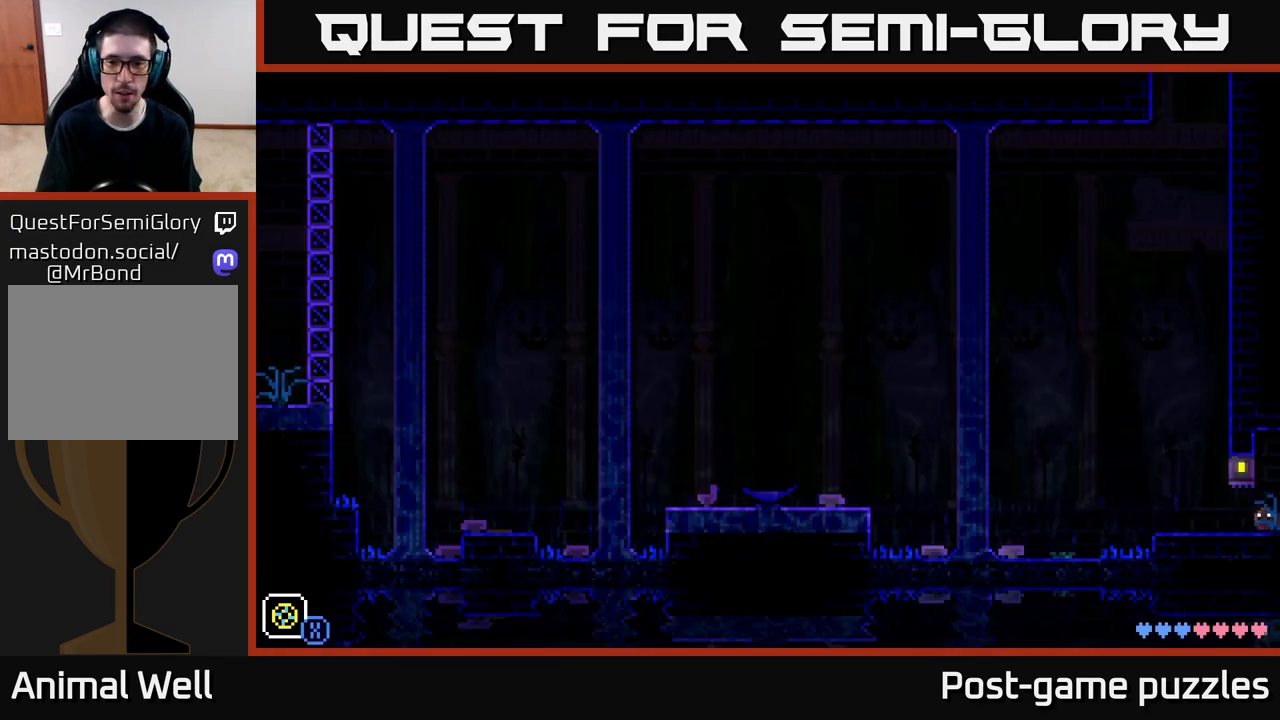
{"buttons": [], "left_stick": "left", "right_stick": "center", "events": [[83, "left_stick", "center"], [350, "left_stick", "left"]]}
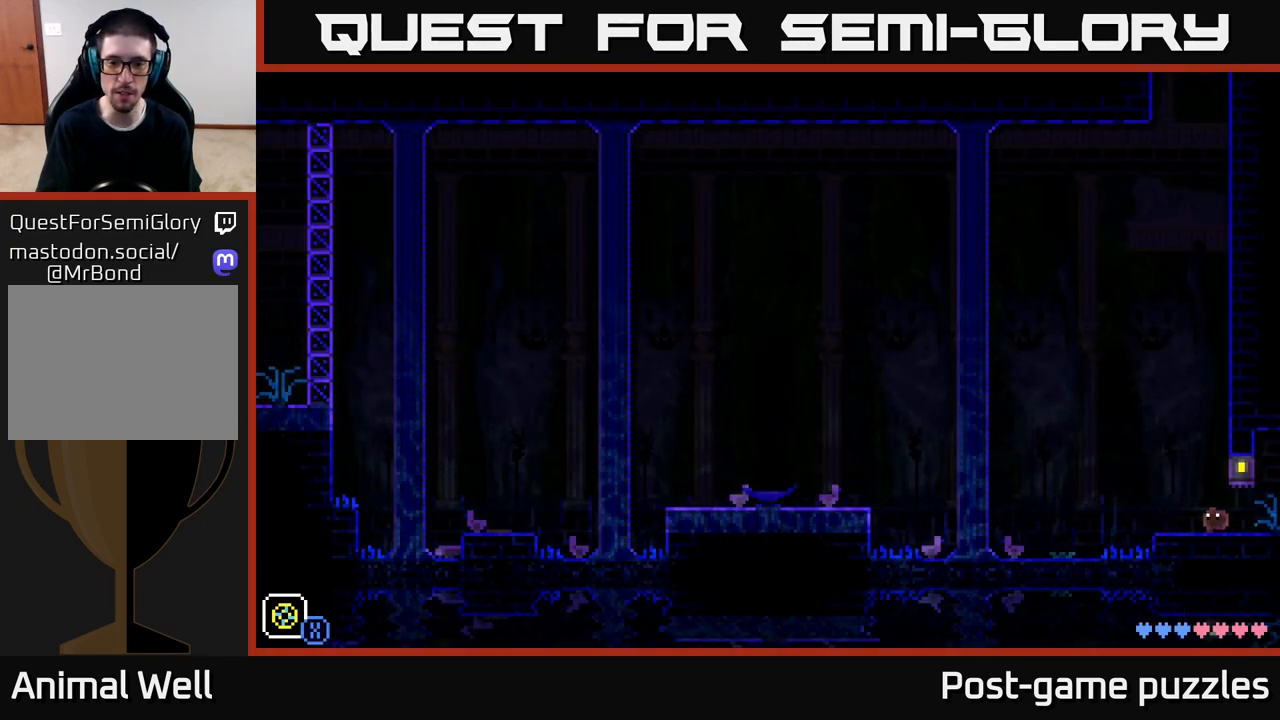
{"buttons": [], "left_stick": "left", "right_stick": "center", "events": [[200, "X", "down"], [367, "X", "up"]]}
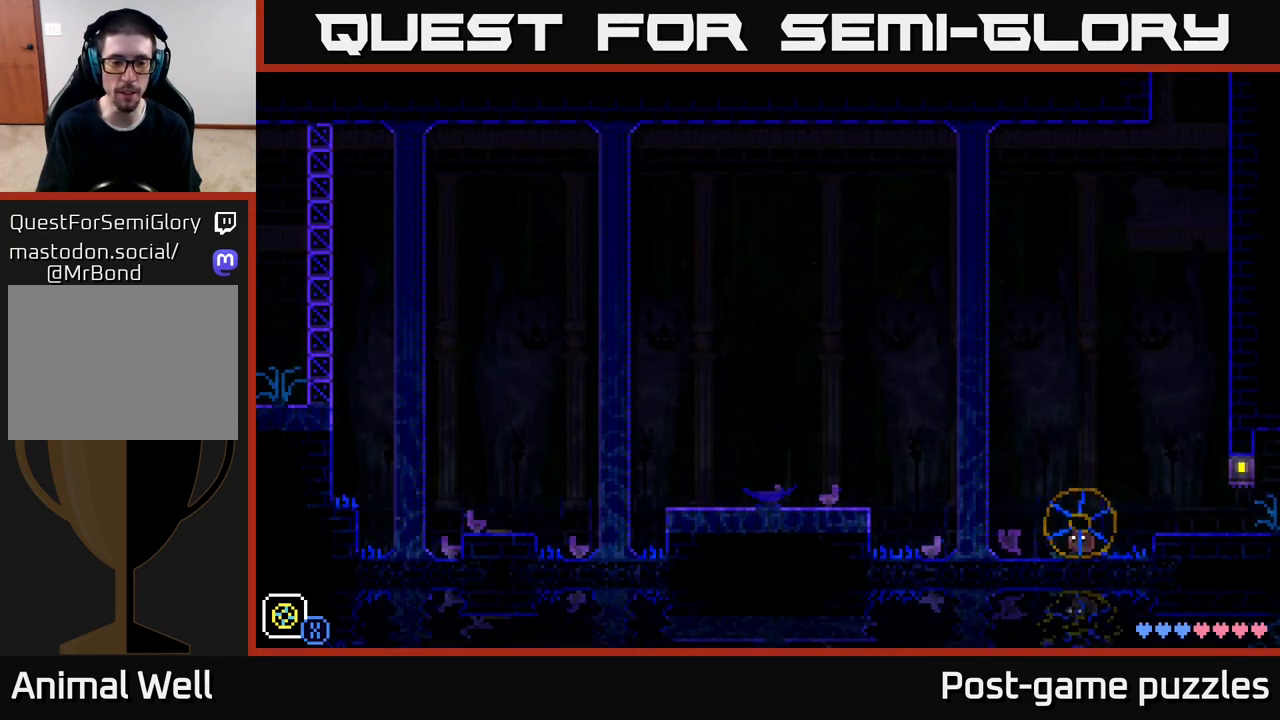
{"buttons": ["A"], "left_stick": "left", "right_stick": "center", "events": [[217, "A", "down"]]}
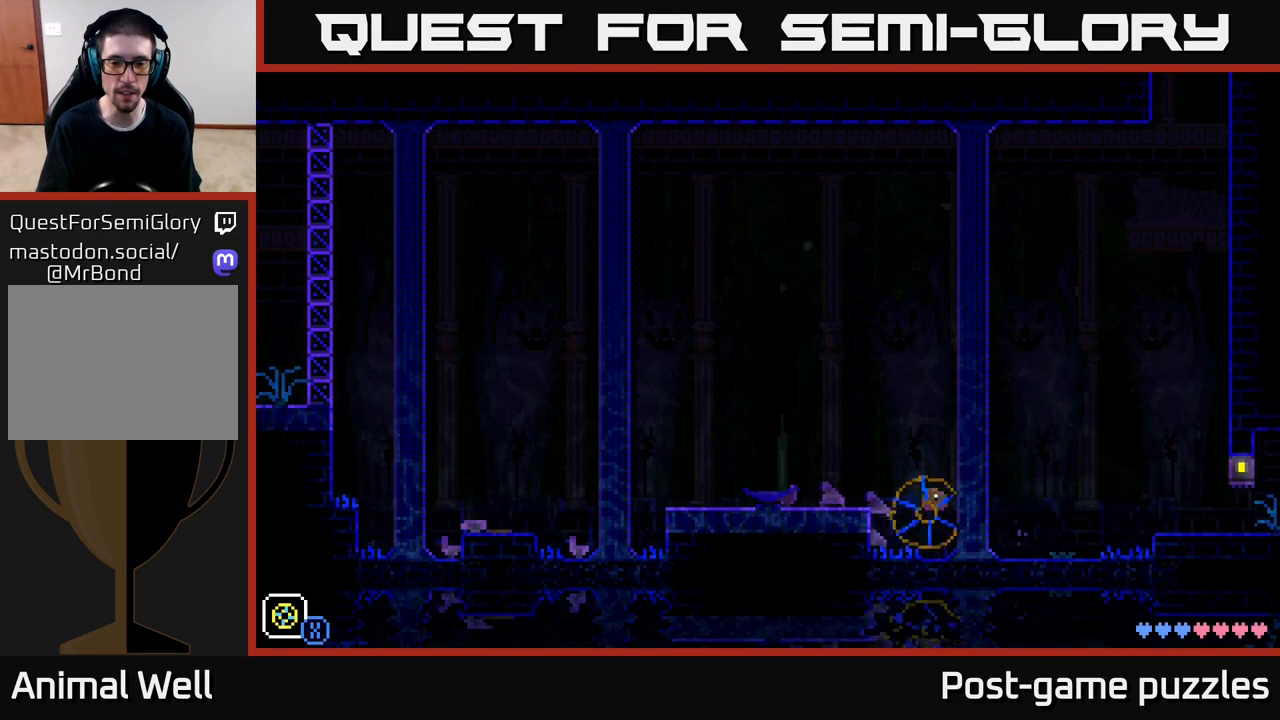
{"buttons": ["X"], "left_stick": "left", "right_stick": "center", "events": [[67, "A", "up"], [167, "A", "down"], [383, "A", "up"], [450, "X", "down"]]}
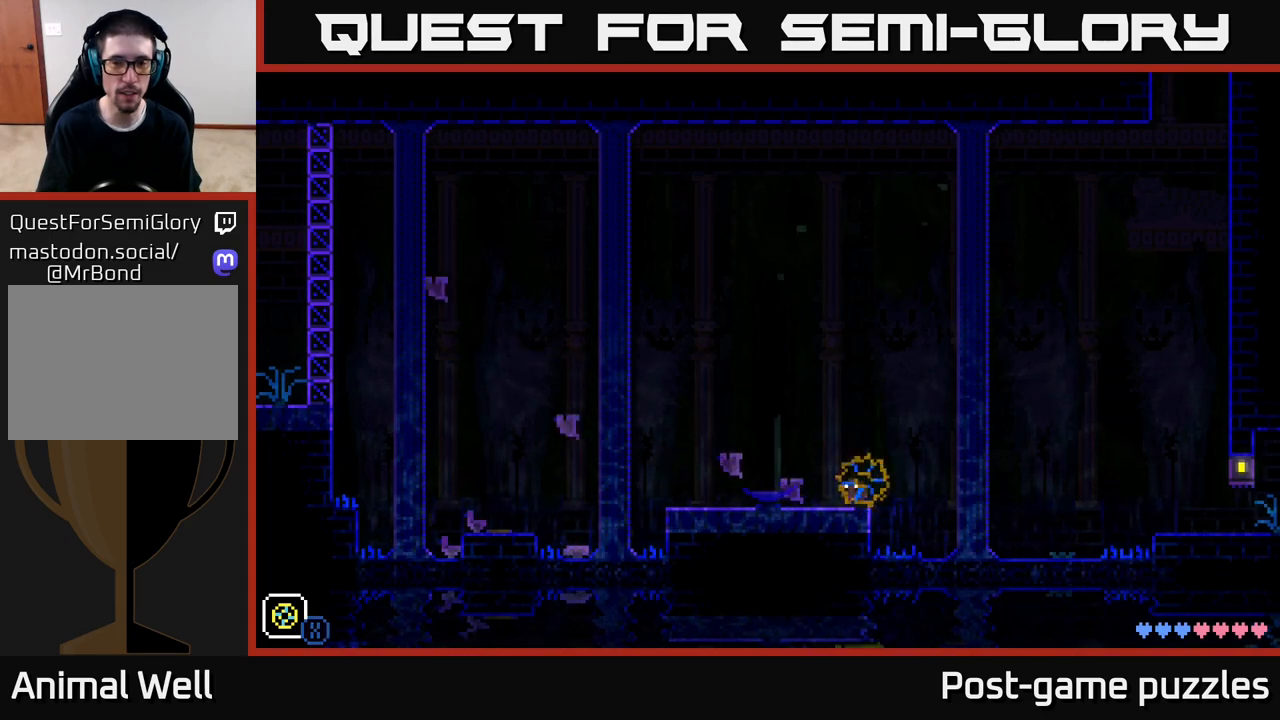
{"buttons": [], "left_stick": "center", "right_stick": "center", "events": [[133, "X", "up"], [183, "left_stick", "center"], [233, "left_stick", "right"], [467, "left_stick", "center"]]}
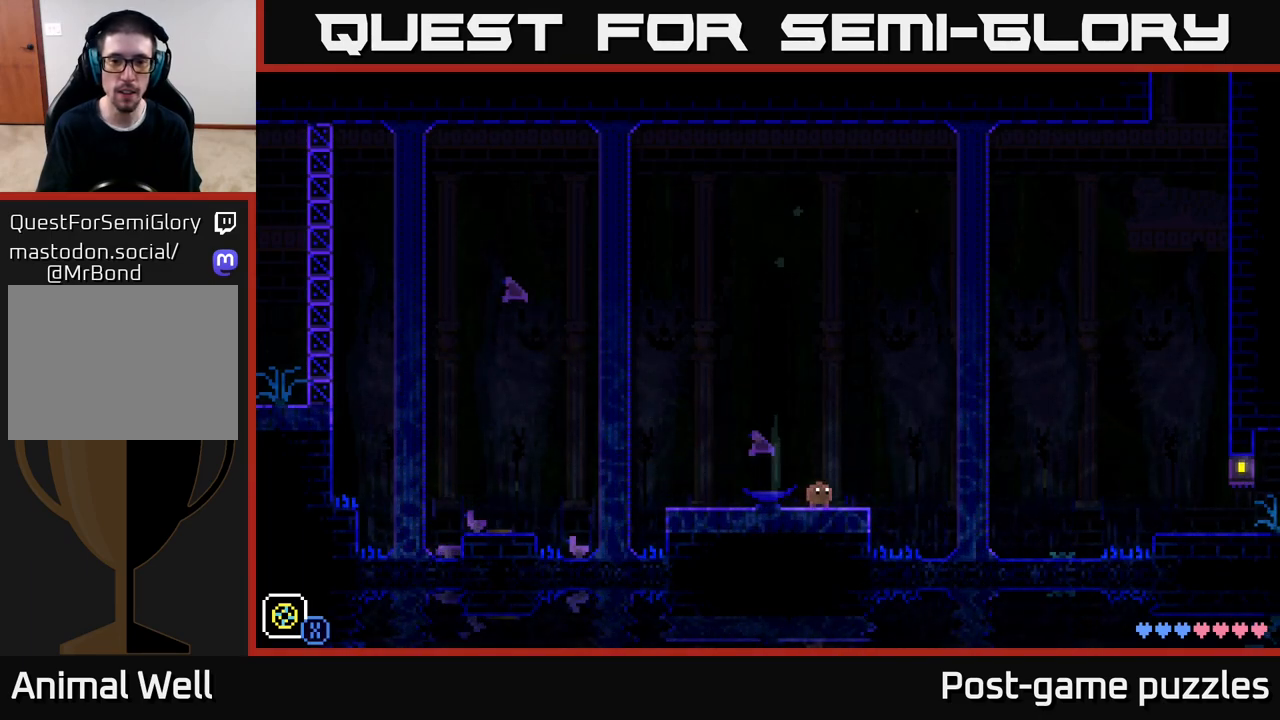
{"buttons": [], "left_stick": "right", "right_stick": "center", "events": [[17, "R1", "down"], [117, "R1", "up"], [417, "left_stick", "right"]]}
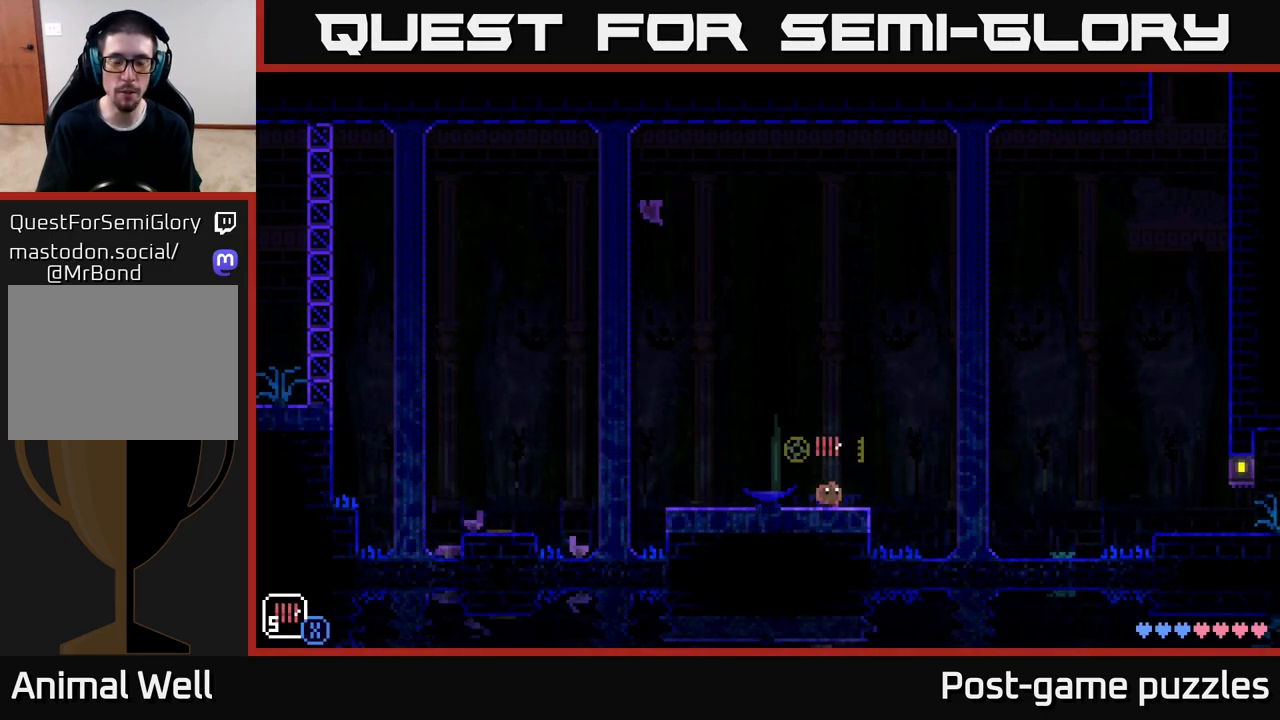
{"buttons": [], "left_stick": "right", "right_stick": "center", "events": []}
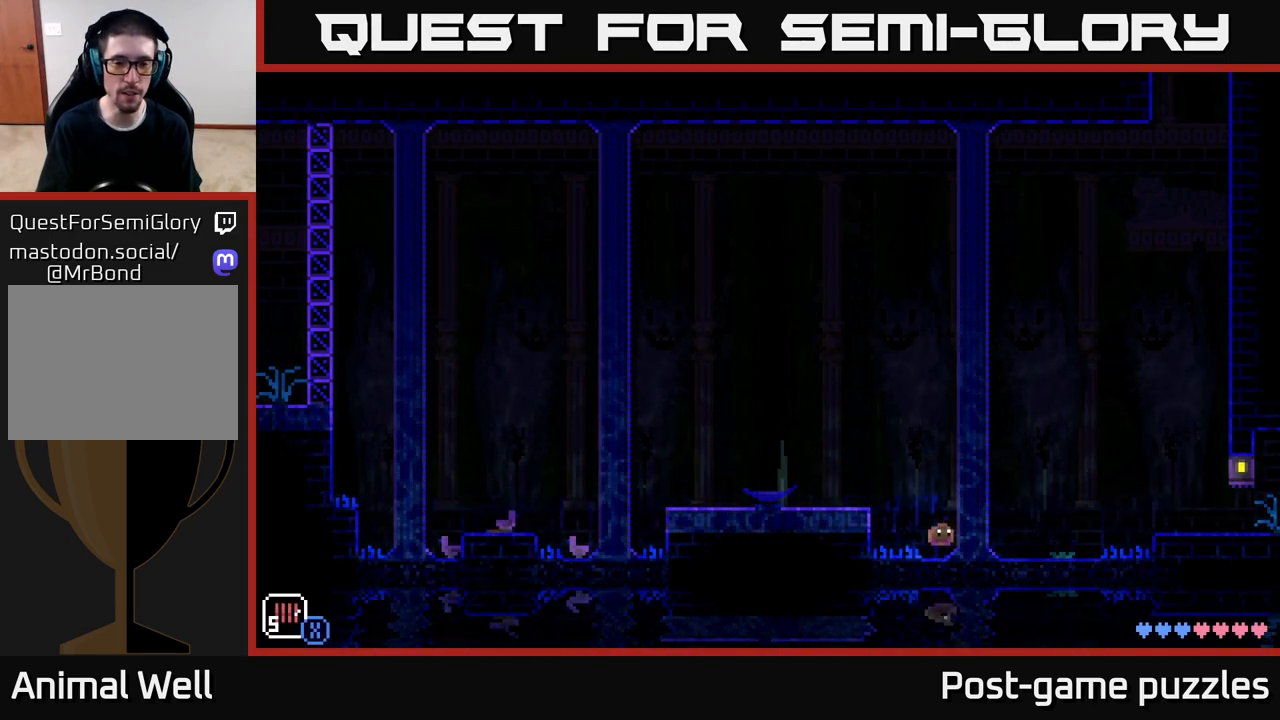
{"buttons": ["X"], "left_stick": "right", "right_stick": "center", "events": [[117, "L1", "down"], [200, "L1", "up"], [383, "X", "down"]]}
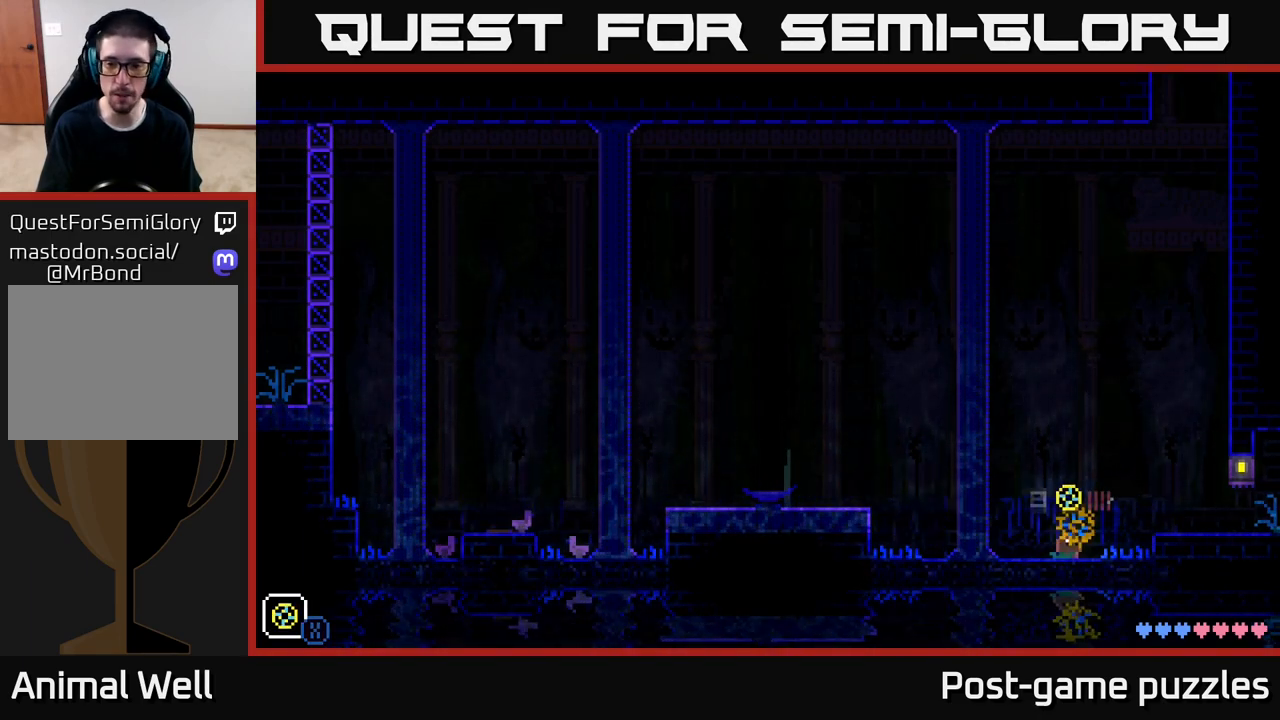
{"buttons": [], "left_stick": "right", "right_stick": "center", "events": [[17, "X", "up"], [283, "A", "down"], [450, "A", "up"]]}
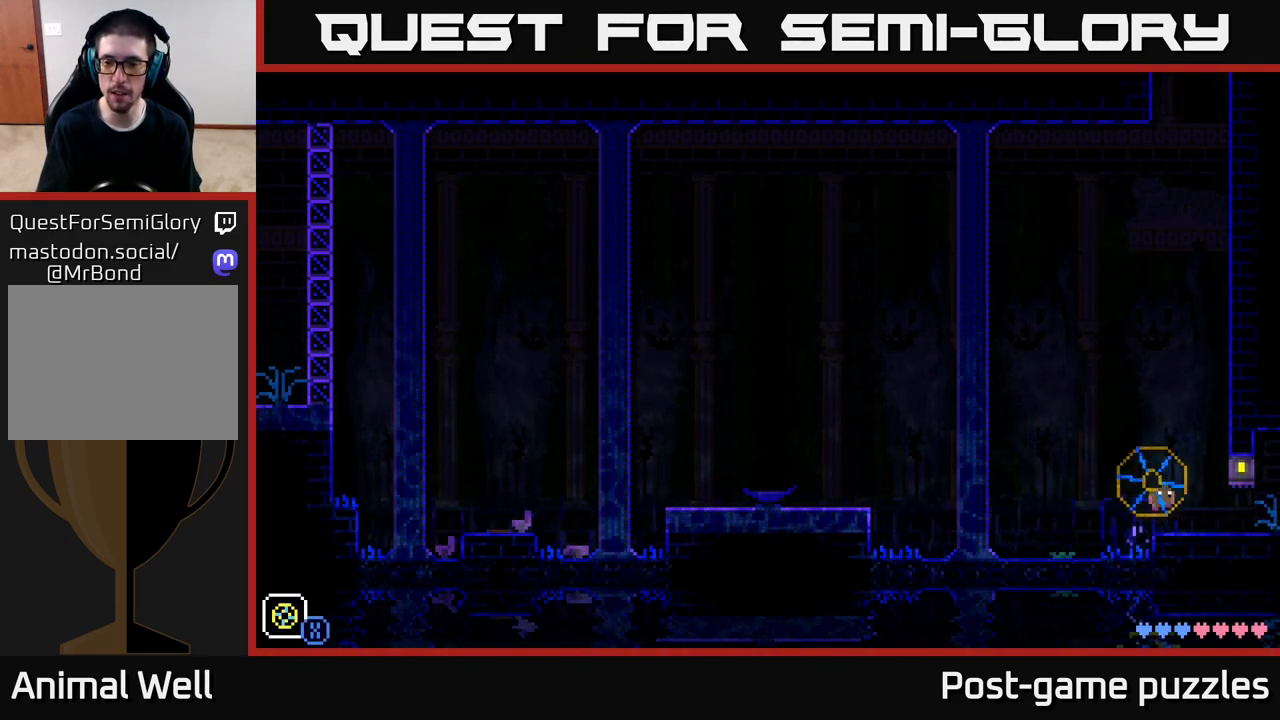
{"buttons": [], "left_stick": "center", "right_stick": "center", "events": [[100, "X", "down"], [217, "X", "up"], [467, "left_stick", "center"]]}
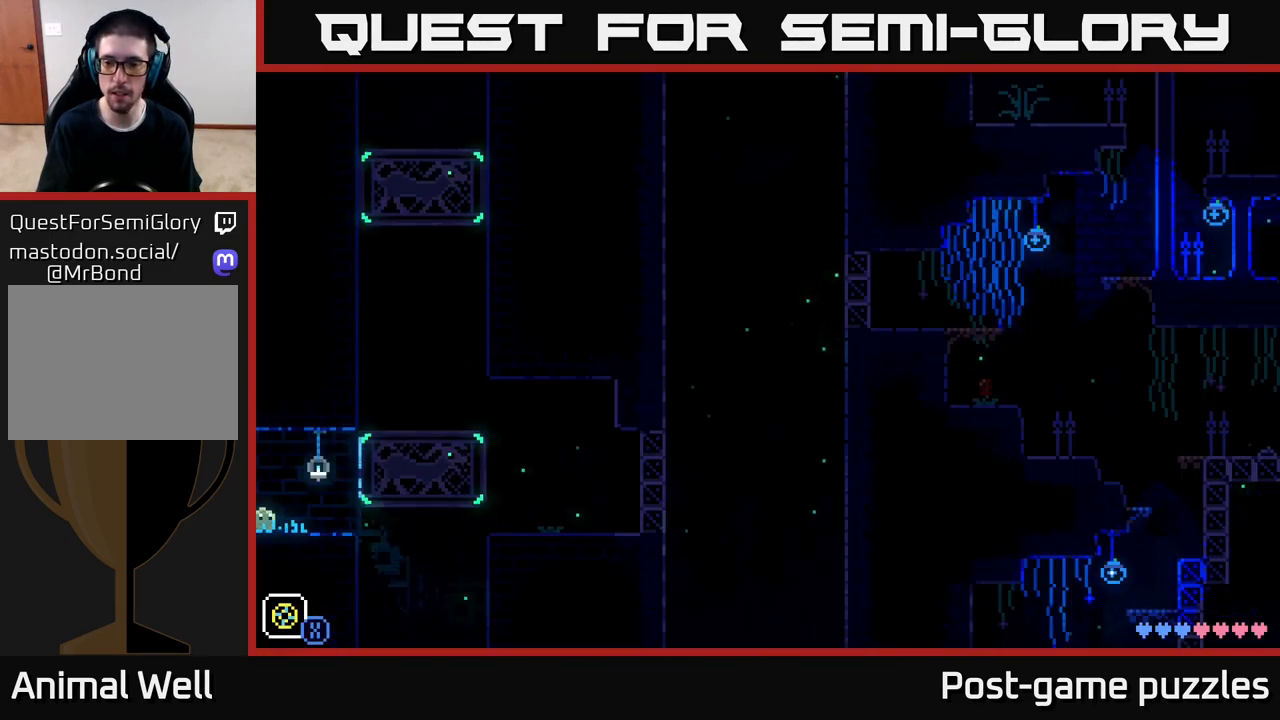
{"buttons": [], "left_stick": "right", "right_stick": "center", "events": [[67, "left_stick", "left"], [217, "left_stick", "center"], [500, "left_stick", "right"]]}
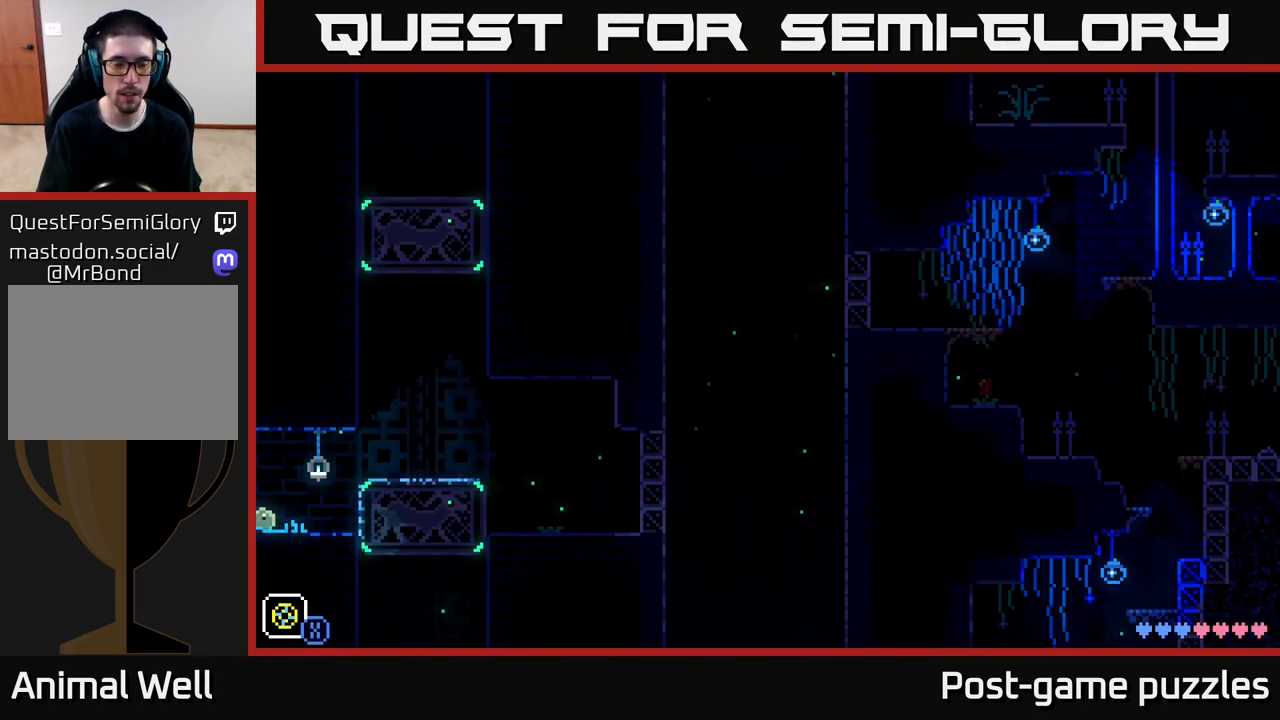
{"buttons": [], "left_stick": "right", "right_stick": "center", "events": [[267, "A", "down"], [417, "A", "up"]]}
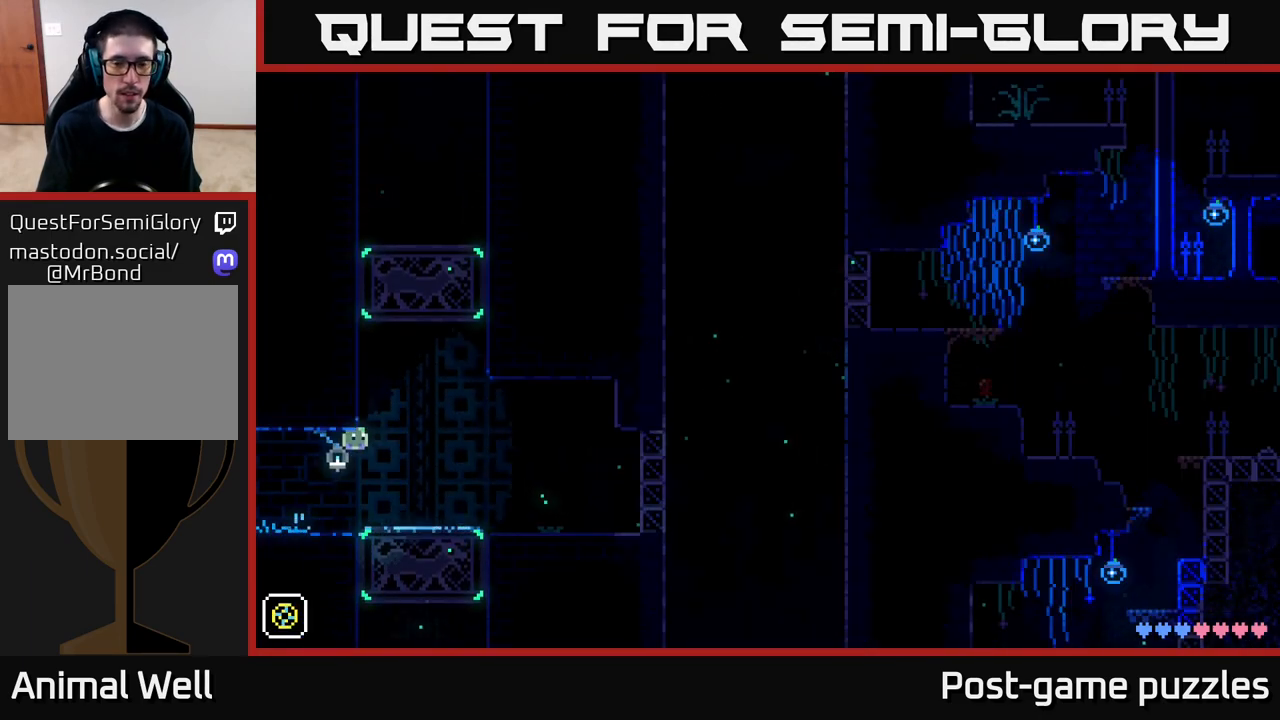
{"buttons": [], "left_stick": "center", "right_stick": "center", "events": [[250, "left_stick", "center"]]}
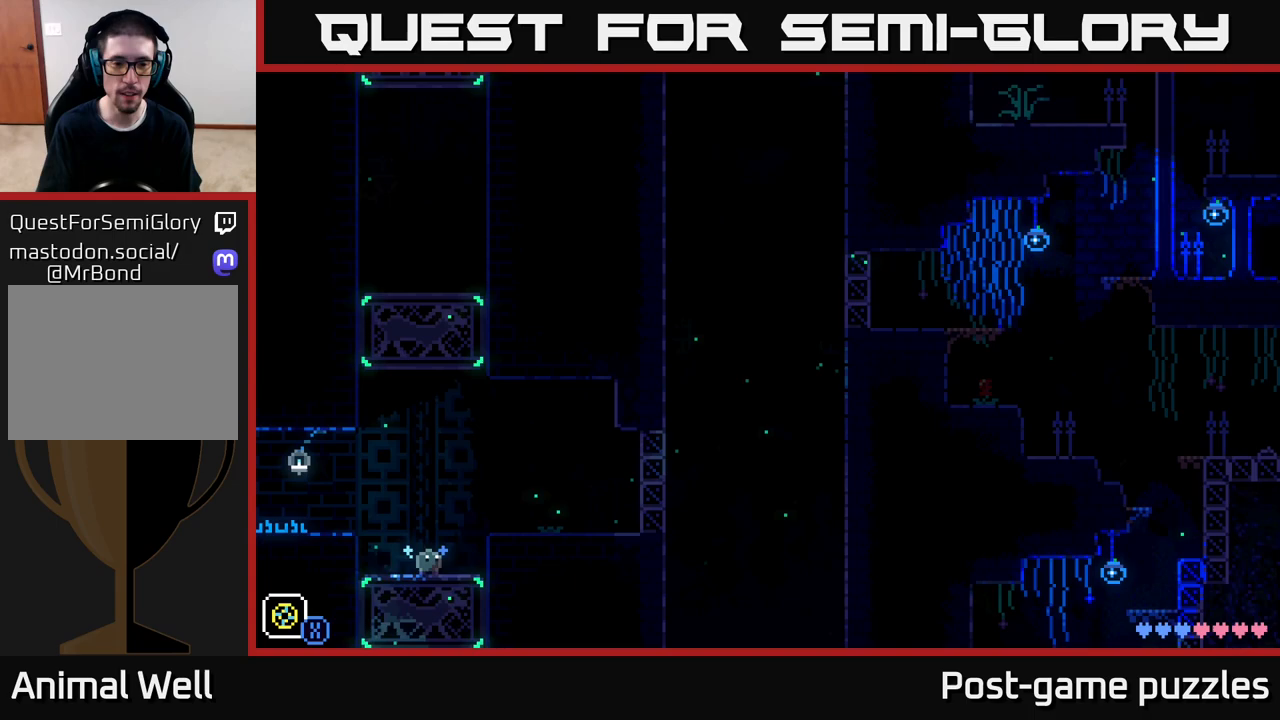
{"buttons": [], "left_stick": "left", "right_stick": "center", "events": [[150, "left_stick", "right"], [350, "left_stick", "center"], [400, "left_stick", "left"]]}